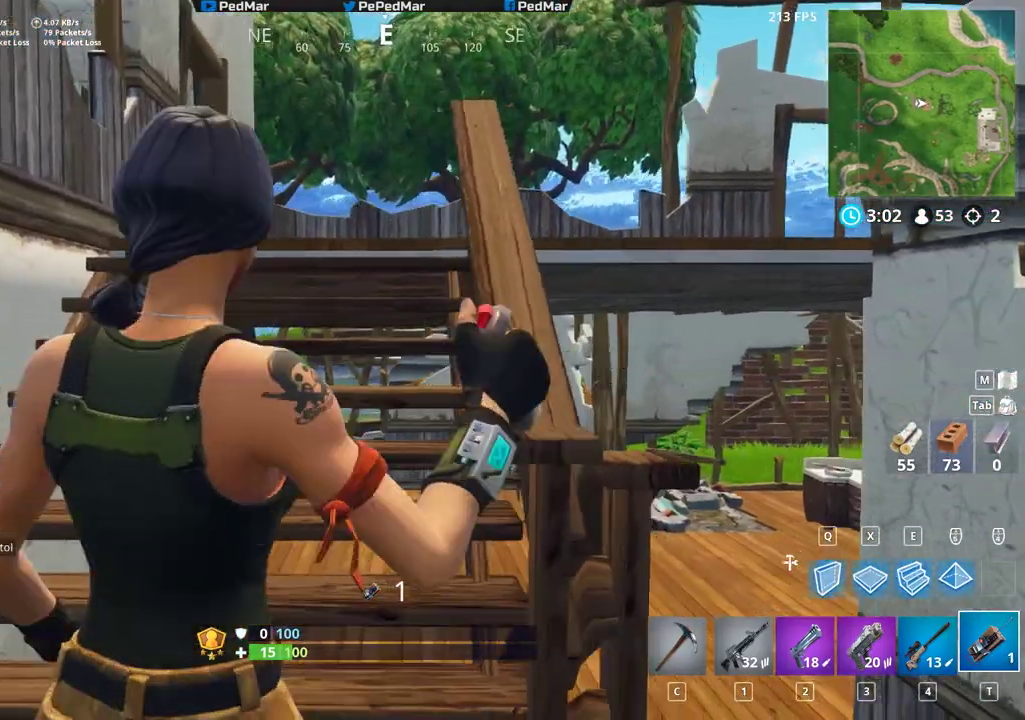
Gameplay with keyboard and mouse; each line is a JSON object with the keys and mouse buttons held at the frame after it. "events" lists presses ("down") and releases ("up") of "a", "c", "ctrl", "d", "e", "f", "q", "r", "s", "shift", "space", "tab", "w", "x", "z", "mouse_left", "mouse_wheel", "mouse_right", "mouse_mb4" and "mouse_mb5" between this image and that frame as [ms after this image, input, new state], when the widget could be followed in between. "mouse_left", "mouse_wheel", "mouse_right", "mouse_mb4", "mouse_mb5" = the "left", "wheel", "right", "mb4", "mb5" buttons of the "mouse" list. No other keys are recorded. "wheel" means that the mouse wheel is clicked or scrolled. Not read: mouse_move.
{"keys": ["shift"], "mouse": ["right"], "events": [[17, "a", "up"], [67, "mouse_right", "down"], [133, "mouse_right", "up"], [200, "mouse_right", "down"], [283, "mouse_right", "up"], [350, "mouse_right", "down"], [433, "mouse_right", "up"], [500, "mouse_right", "down"]]}
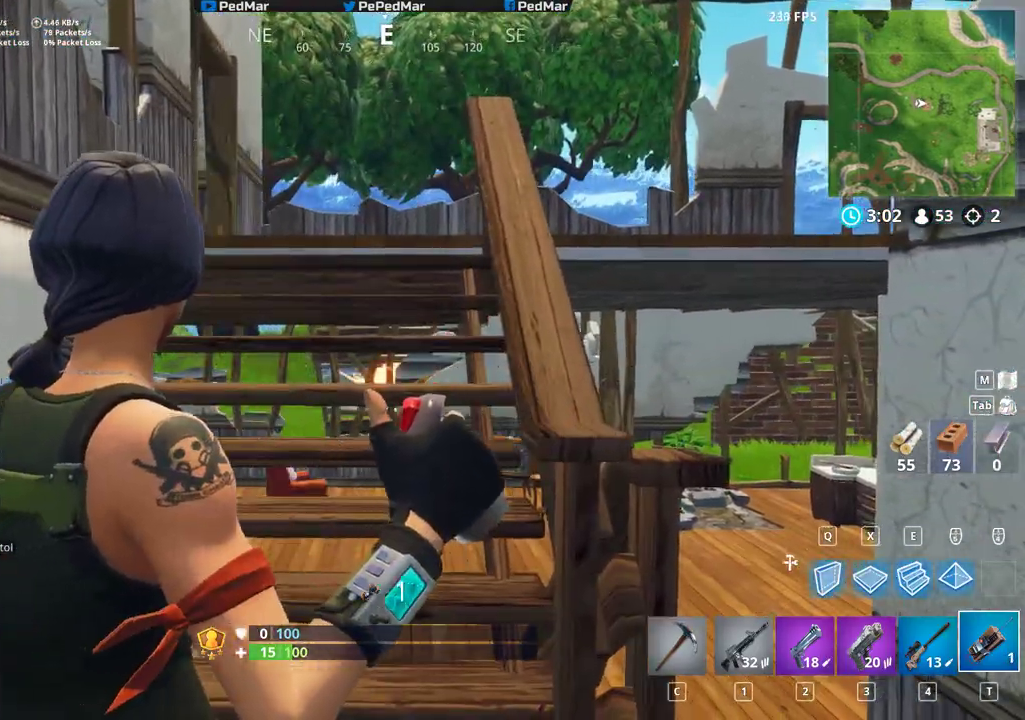
{"keys": ["shift", "w"], "mouse": ["right"], "events": [[17, "w", "down"], [100, "mouse_right", "up"], [150, "mouse_right", "down"], [250, "mouse_right", "up"], [317, "mouse_right", "down"], [417, "mouse_right", "up"], [467, "mouse_right", "down"]]}
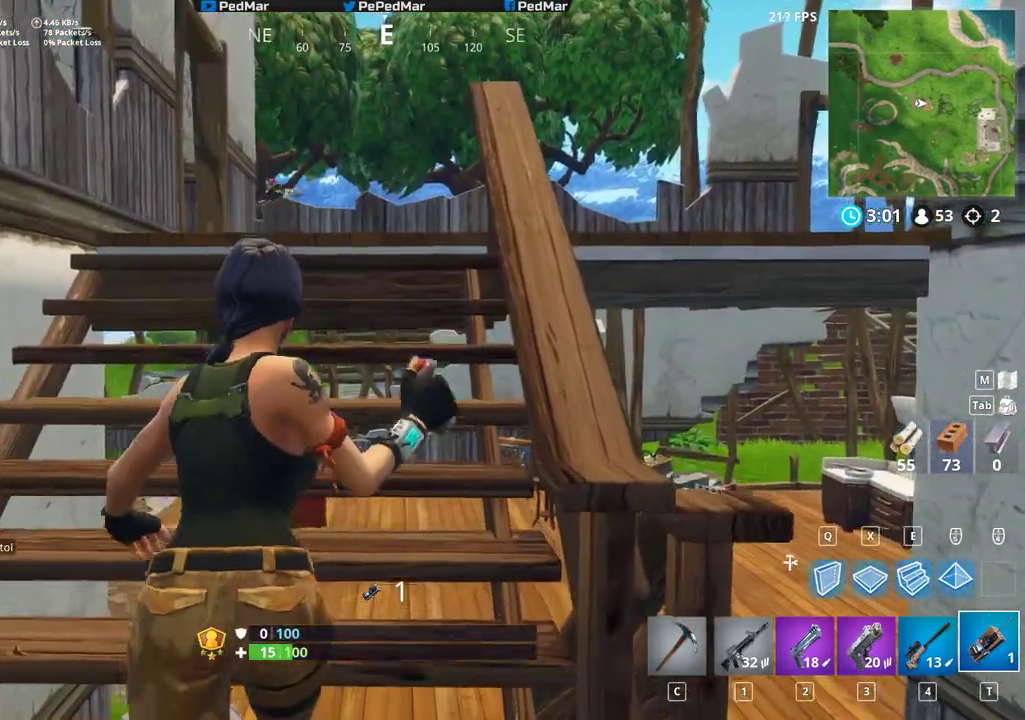
{"keys": ["s", "shift"], "mouse": ["left"], "events": [[33, "mouse_right", "up"], [100, "mouse_right", "down"], [150, "mouse_right", "up"], [317, "w", "up"], [400, "space", "down"], [417, "space", "up"], [450, "mouse_left", "down"], [483, "s", "down"]]}
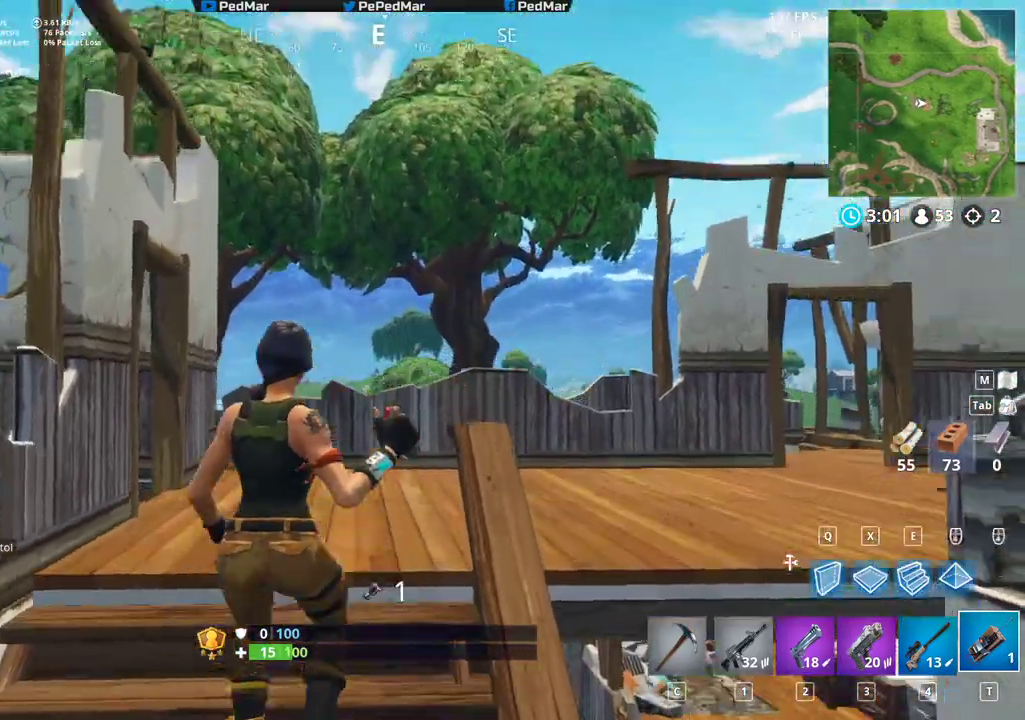
{"keys": ["s", "shift"], "mouse": [], "events": [[50, "mouse_left", "up"], [100, "mouse_left", "down"], [183, "mouse_left", "up"]]}
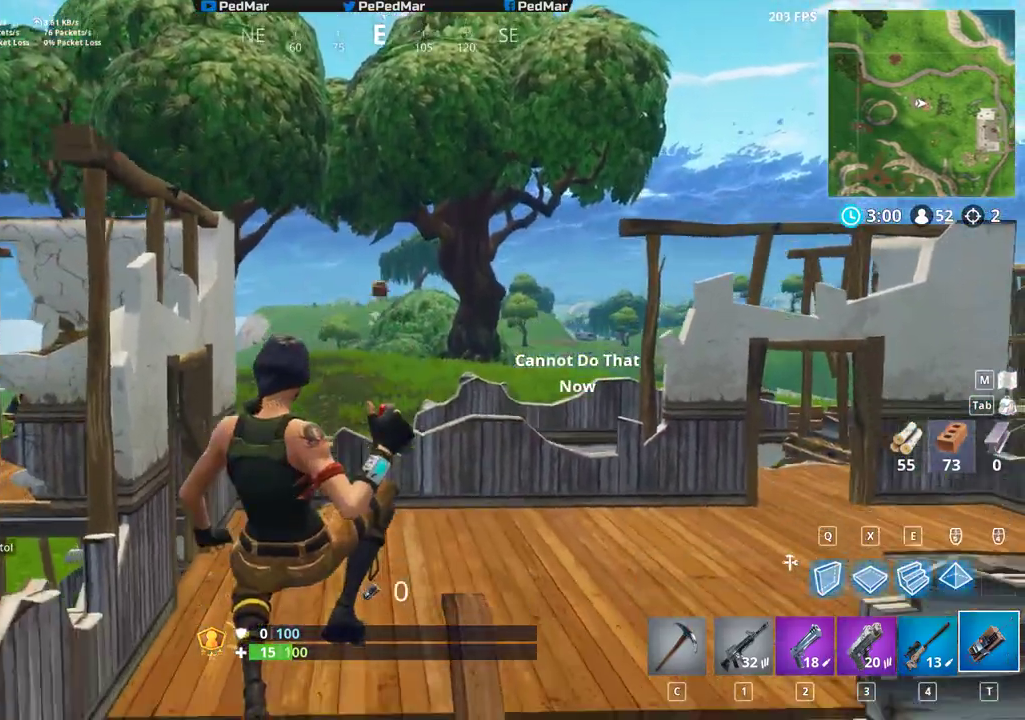
{"keys": ["d", "shift"], "mouse": [], "events": [[183, "mouse_right", "down"], [233, "mouse_right", "up"], [250, "s", "up"], [300, "d", "down"], [333, "d", "up"], [333, "mouse_right", "down"], [400, "mouse_right", "up"], [450, "d", "down"]]}
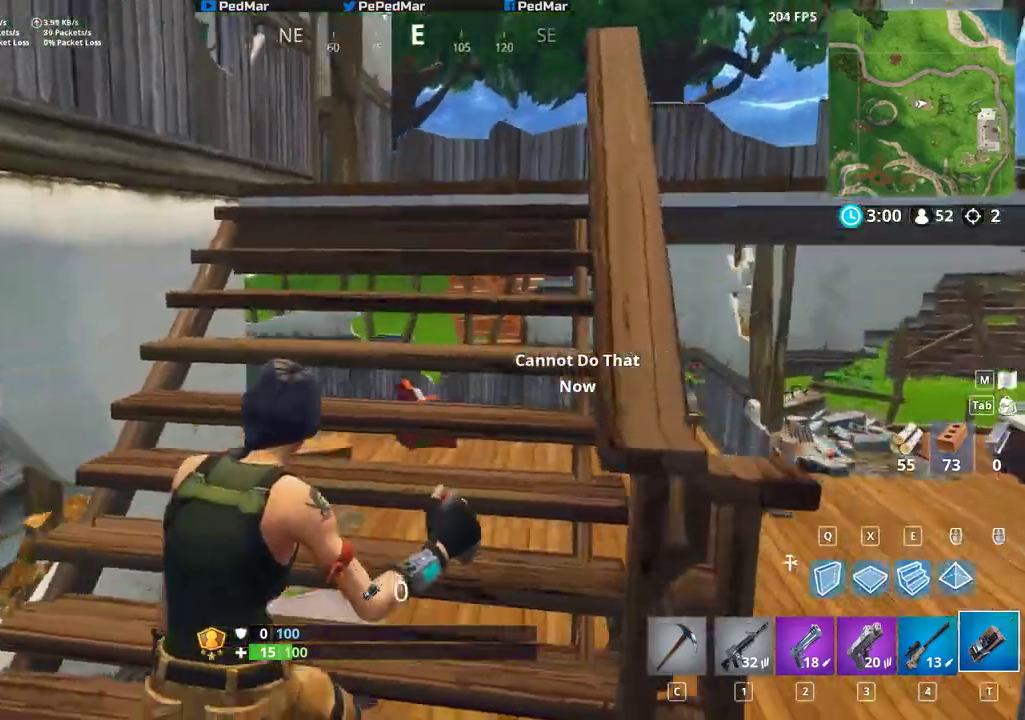
{"keys": ["shift", "w"], "mouse": [], "events": [[33, "mouse_right", "down"], [83, "d", "up"], [83, "mouse_right", "up"], [100, "w", "down"]]}
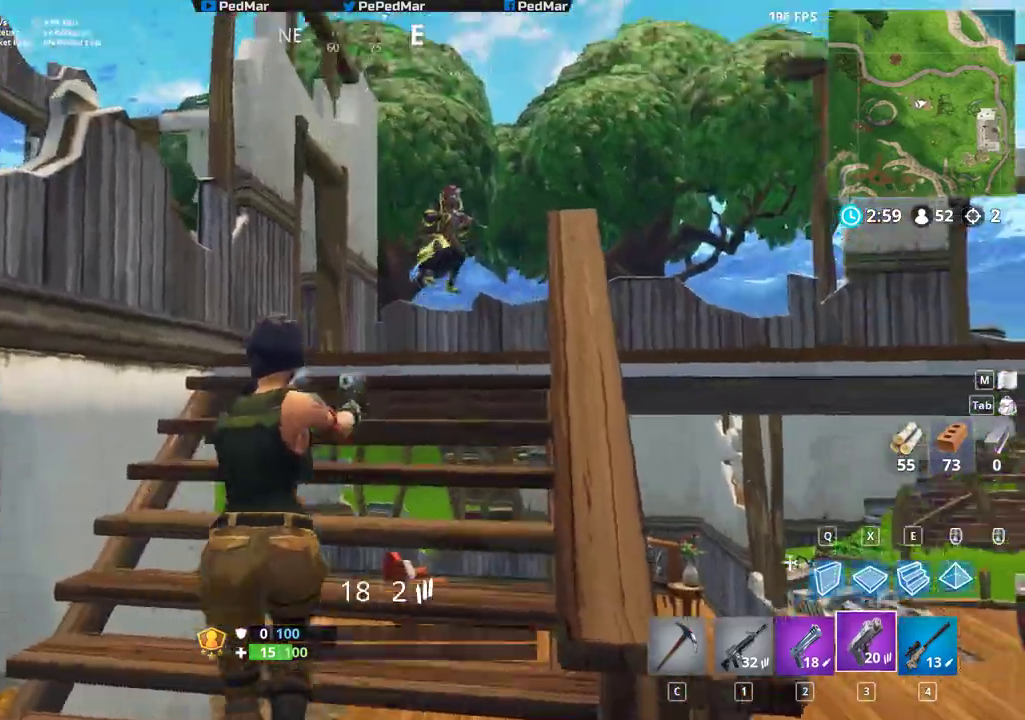
{"keys": ["a", "shift"], "mouse": [], "events": [[17, "a", "down"], [17, "space", "down"], [67, "w", "up"], [133, "space", "up"]]}
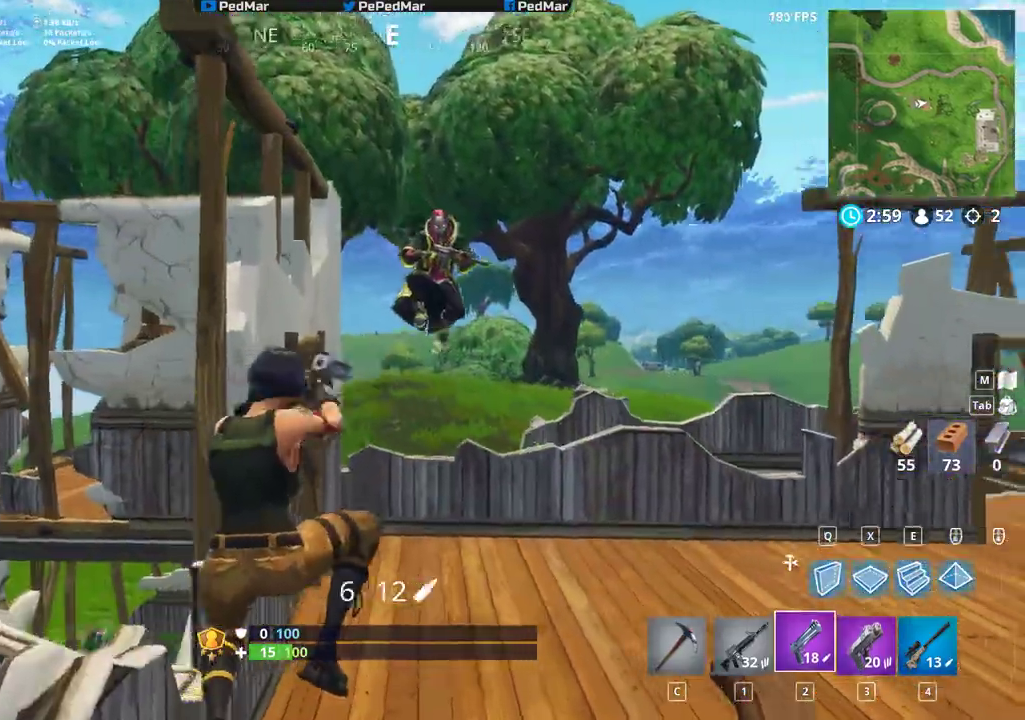
{"keys": ["d", "shift"], "mouse": ["left"], "events": [[183, "w", "down"], [250, "w", "up"], [317, "space", "down"], [417, "d", "down"], [450, "a", "up"], [450, "mouse_left", "down"], [450, "space", "up"]]}
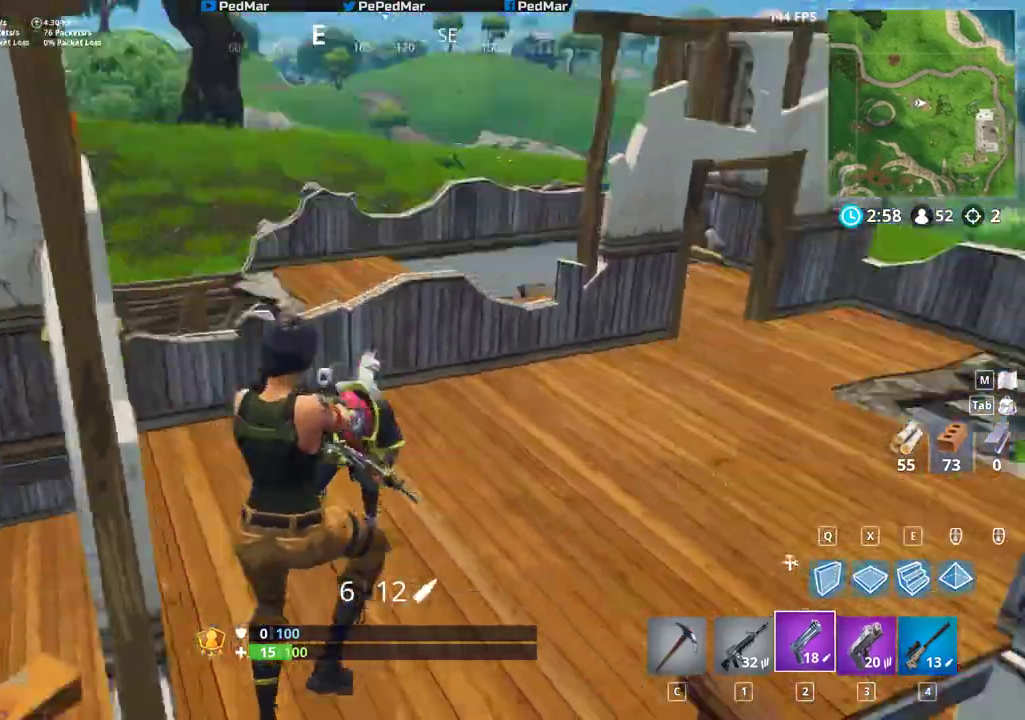
{"keys": ["d", "shift"], "mouse": [], "events": [[183, "mouse_left", "up"]]}
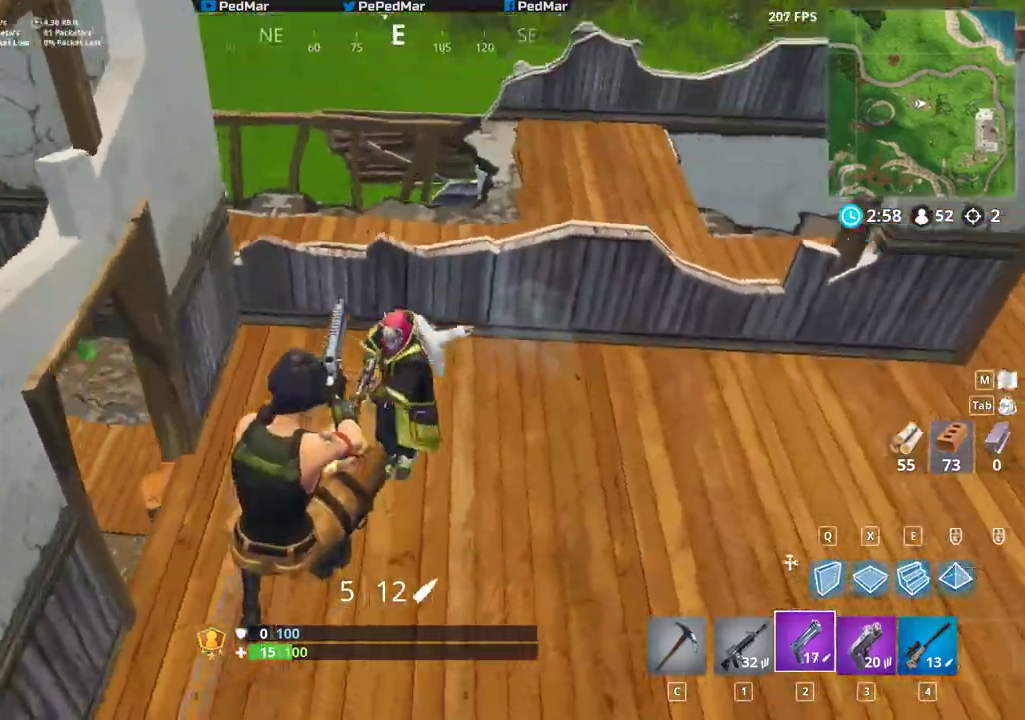
{"keys": ["a", "shift"], "mouse": [], "events": [[17, "s", "down"], [200, "s", "up"], [200, "space", "down"], [283, "d", "up"], [350, "space", "up"], [500, "a", "down"]]}
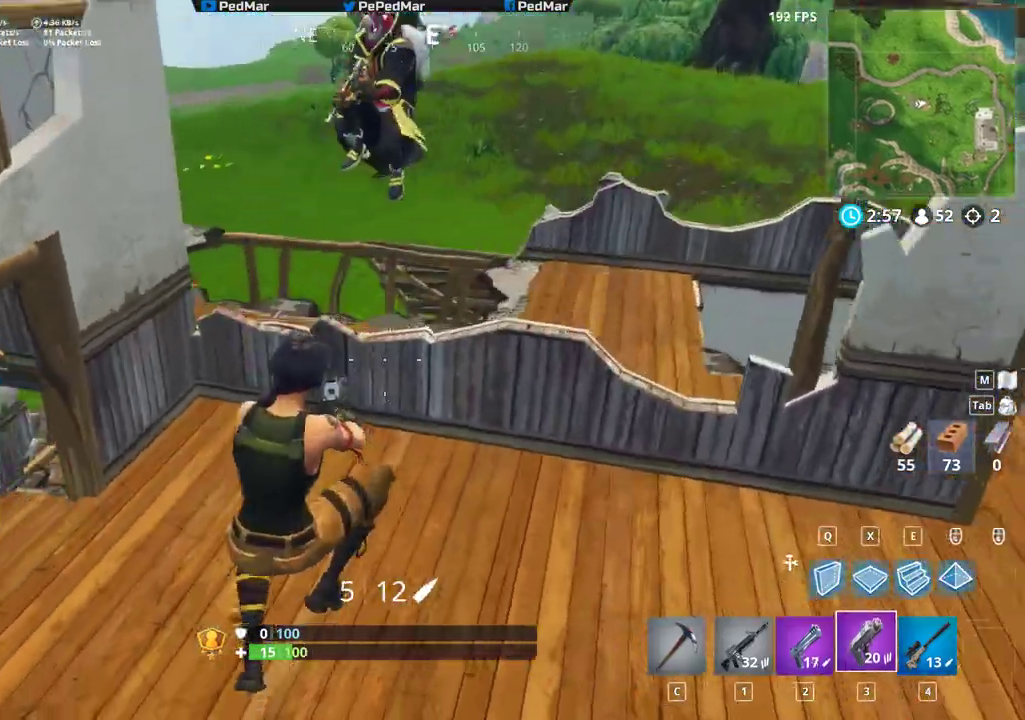
{"keys": ["a", "shift"], "mouse": ["left"], "events": [[267, "mouse_left", "down"]]}
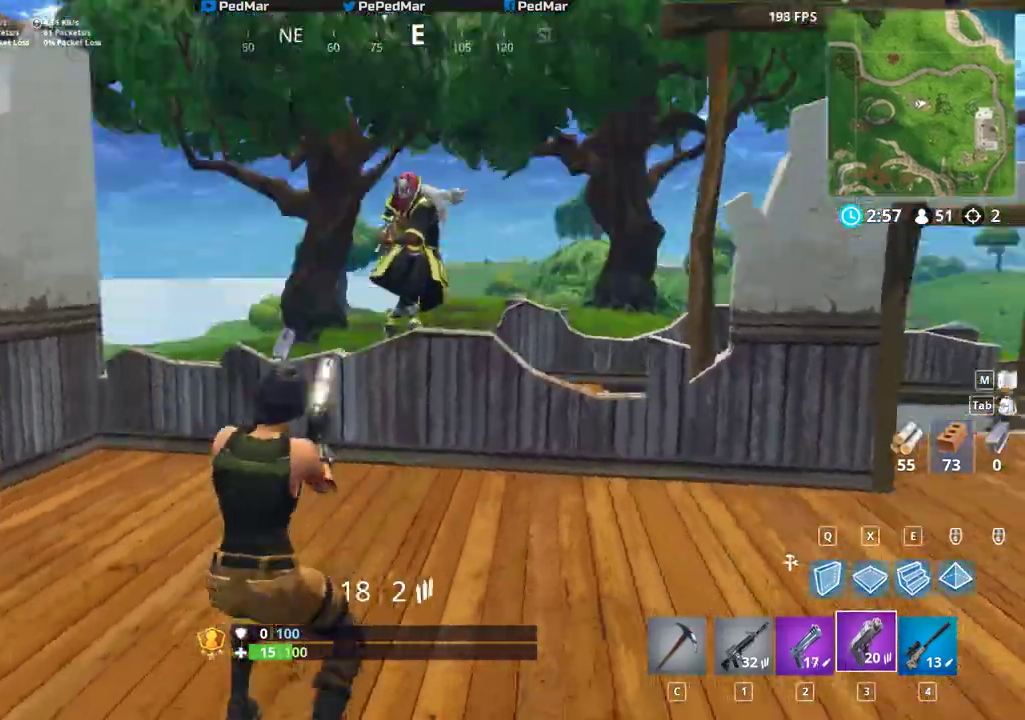
{"keys": ["a", "d", "shift"], "mouse": [], "events": [[83, "space", "down"], [133, "mouse_left", "up"], [167, "space", "up"], [217, "mouse_left", "down"], [317, "mouse_left", "up"], [500, "d", "down"]]}
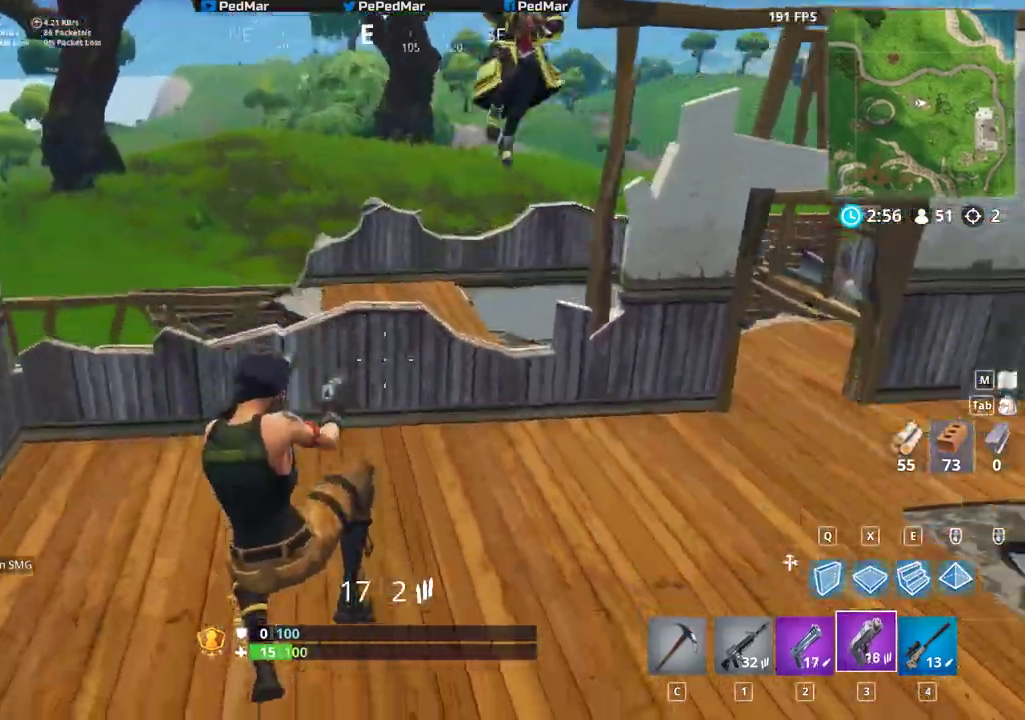
{"keys": ["d", "shift", "space"], "mouse": ["left"], "events": [[17, "a", "up"], [417, "mouse_left", "down"], [467, "space", "down"]]}
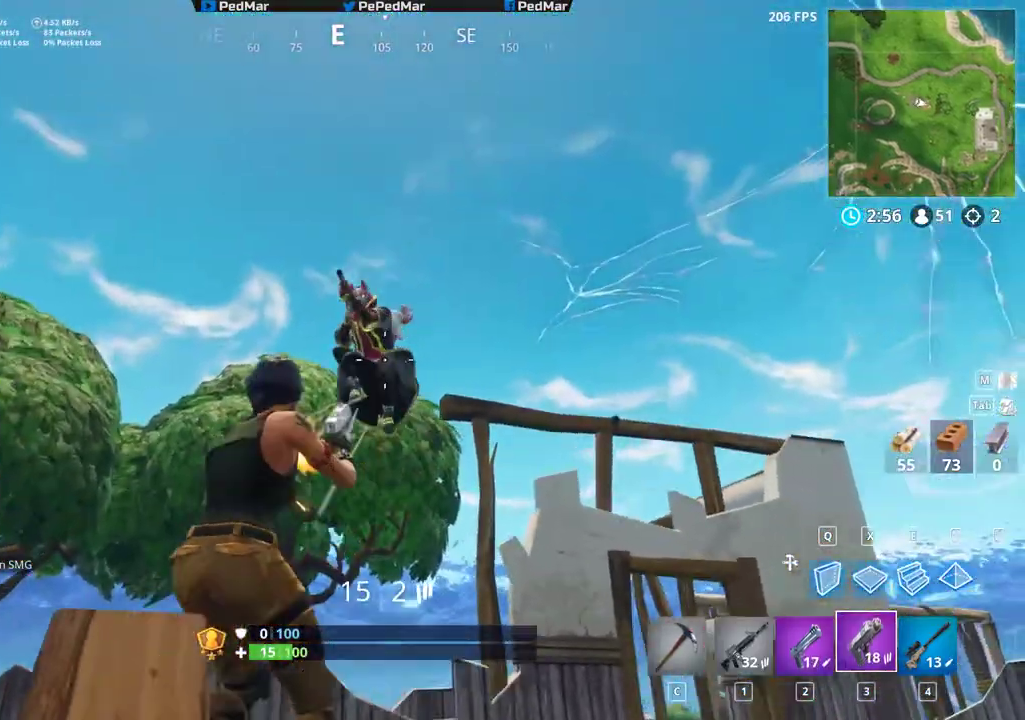
{"keys": ["a", "s", "shift"], "mouse": [], "events": [[33, "space", "up"], [83, "mouse_left", "up"], [333, "s", "down"], [400, "a", "down"], [433, "d", "up"]]}
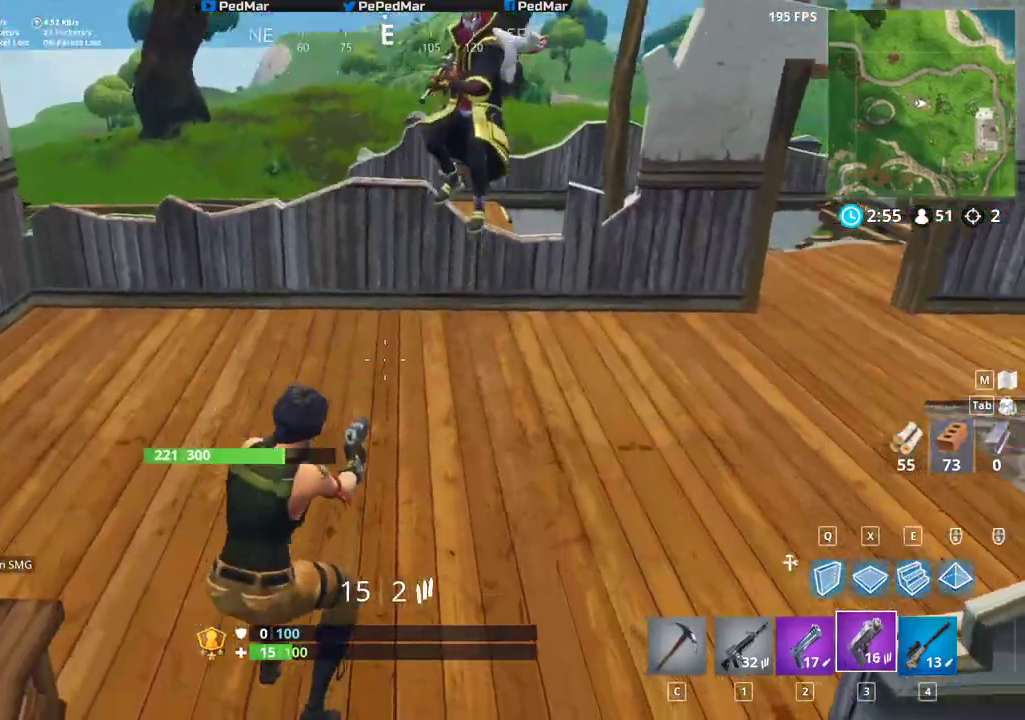
{"keys": ["d", "shift", "space"], "mouse": [], "events": [[67, "s", "up"], [200, "mouse_left", "down"], [250, "d", "down"], [267, "a", "up"], [400, "space", "down"], [433, "mouse_left", "up"]]}
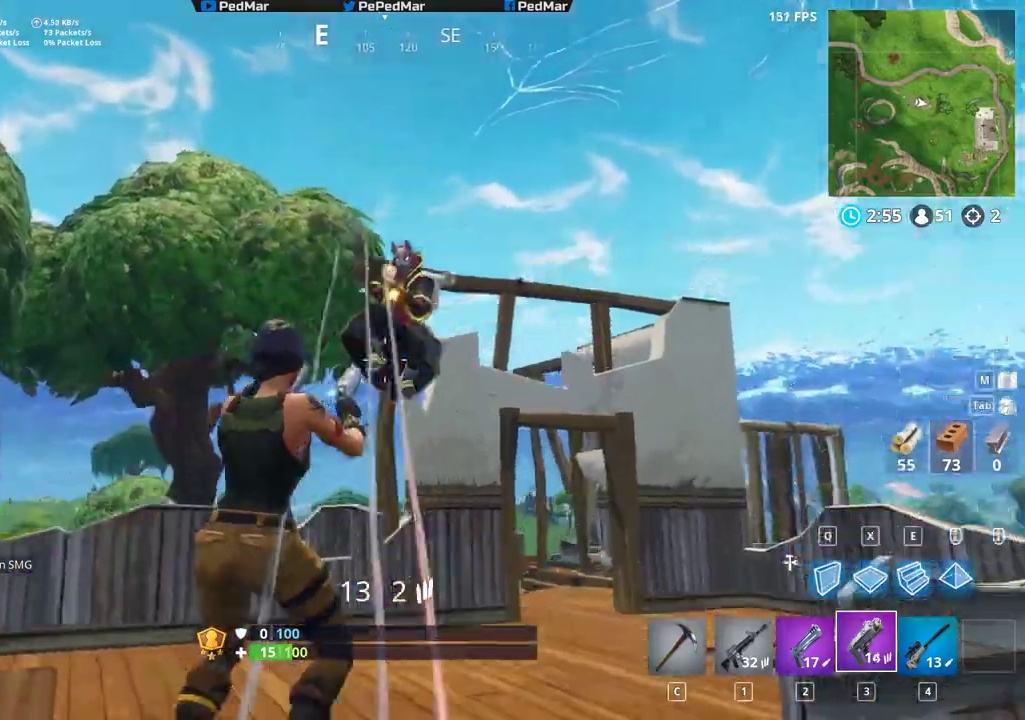
{"keys": ["a", "shift"], "mouse": ["left"], "events": [[17, "space", "up"], [300, "a", "down"], [333, "d", "up"], [383, "mouse_left", "down"]]}
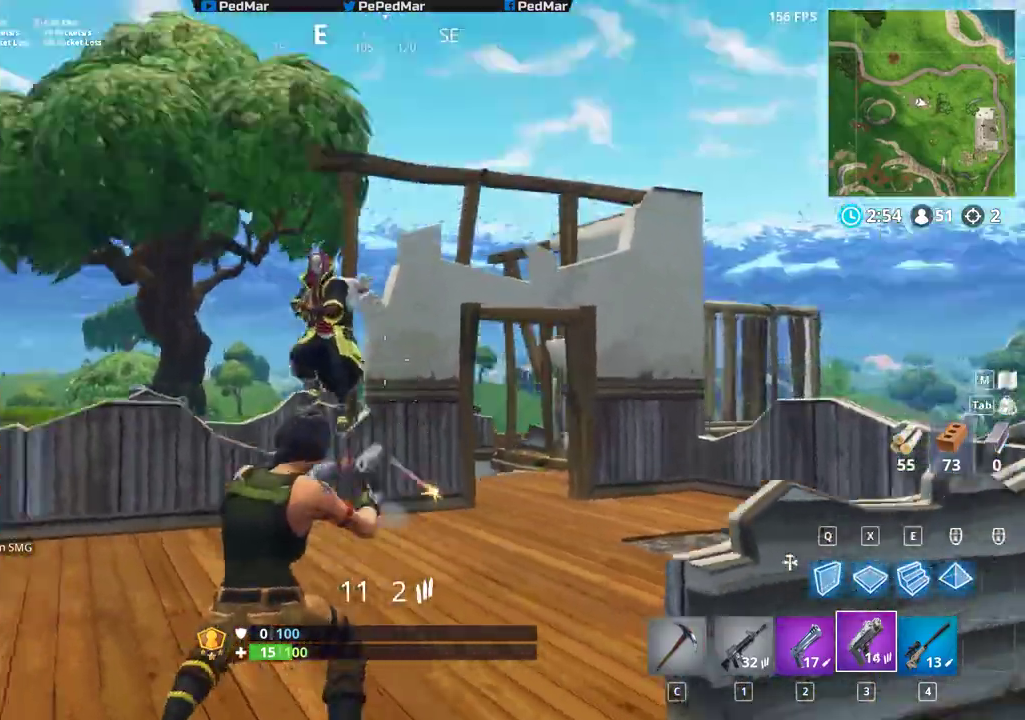
{"keys": ["d", "shift"], "mouse": ["left"], "events": [[167, "mouse_left", "up"], [217, "d", "down"], [233, "a", "up"], [450, "mouse_left", "down"]]}
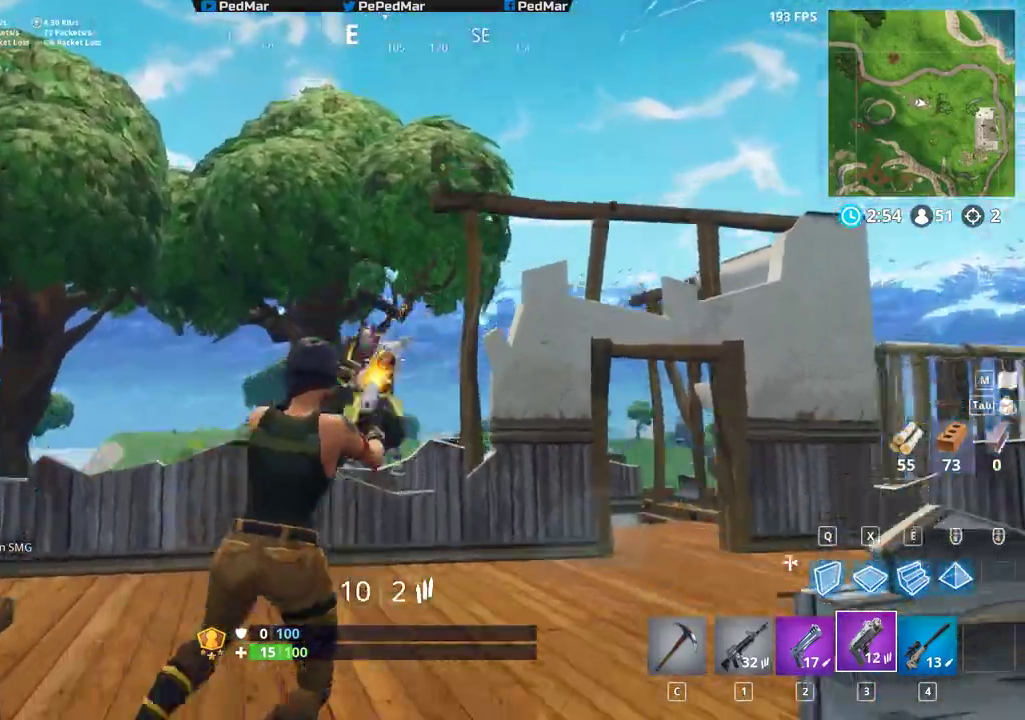
{"keys": ["a", "shift"], "mouse": [], "events": [[267, "mouse_left", "up"], [300, "space", "down"], [350, "space", "up"], [383, "a", "down"], [433, "d", "up"]]}
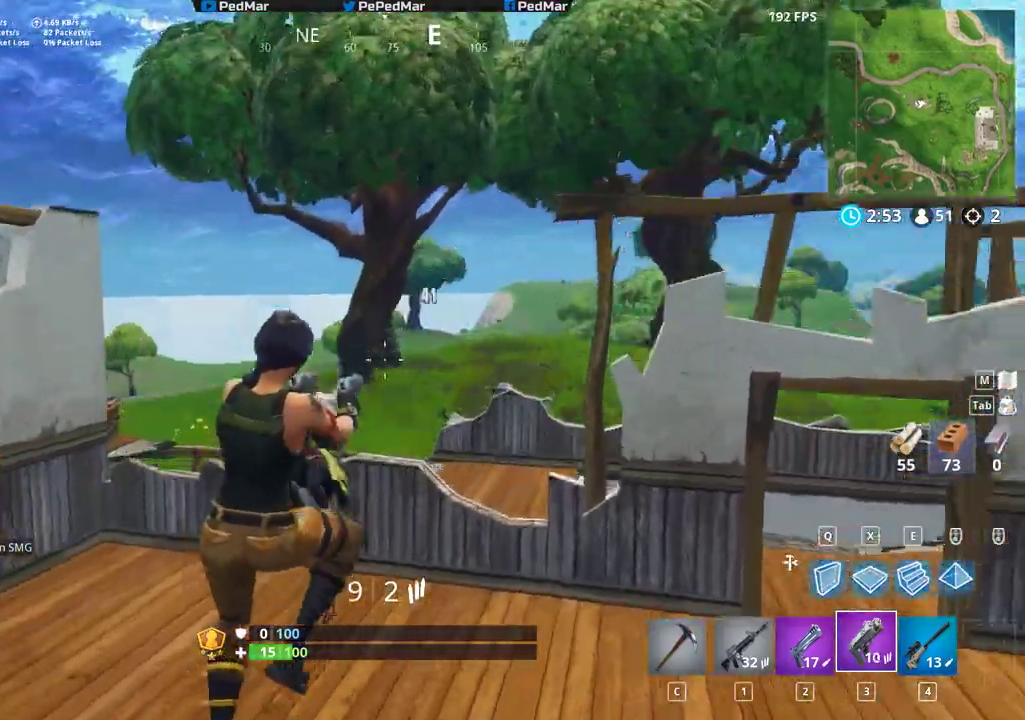
{"keys": ["a", "shift"], "mouse": [], "events": [[50, "mouse_left", "down"], [117, "mouse_left", "up"]]}
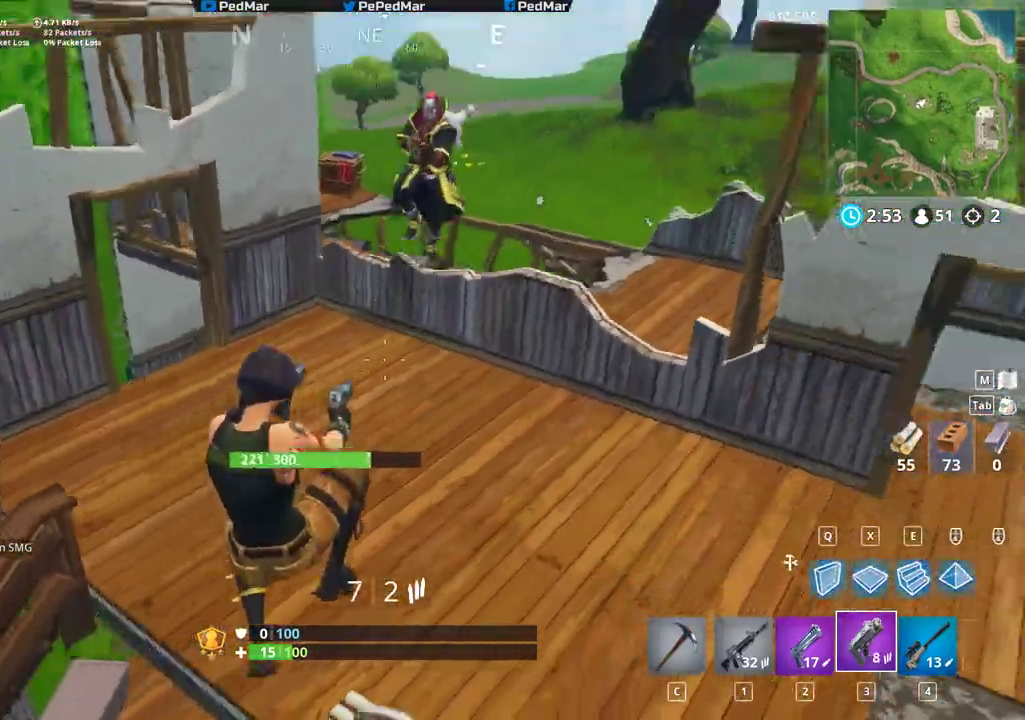
{"keys": ["a", "shift"], "mouse": [], "events": [[183, "mouse_left", "down"], [400, "mouse_left", "up"]]}
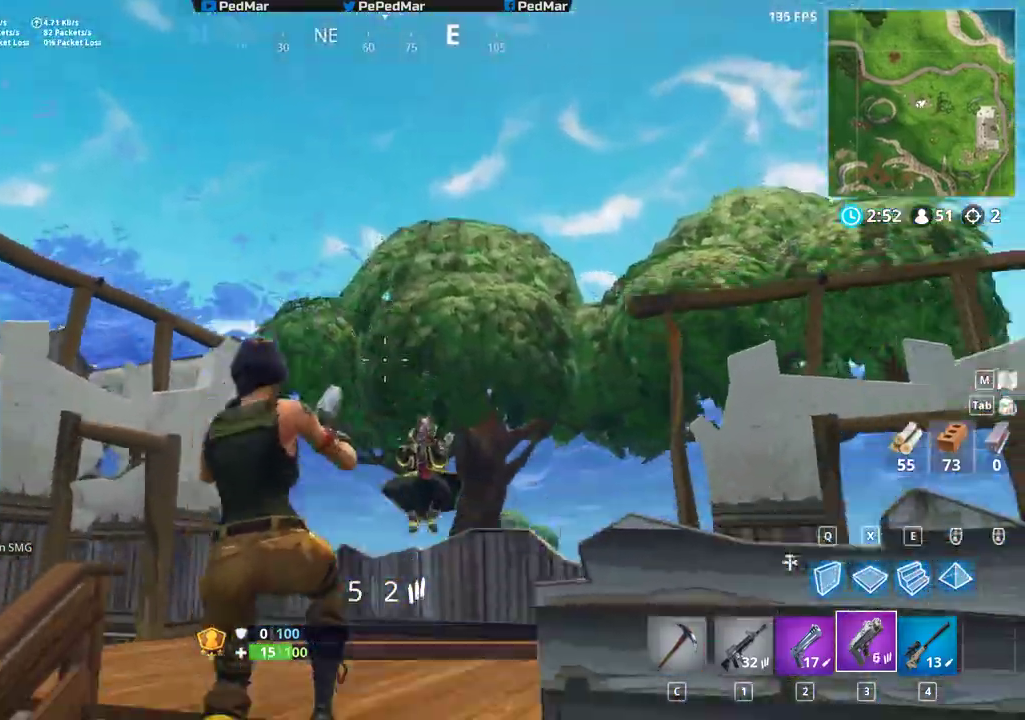
{"keys": ["a", "shift"], "mouse": ["left"], "events": [[250, "d", "down"], [267, "a", "up"], [383, "mouse_left", "down"], [450, "a", "down"], [500, "d", "up"]]}
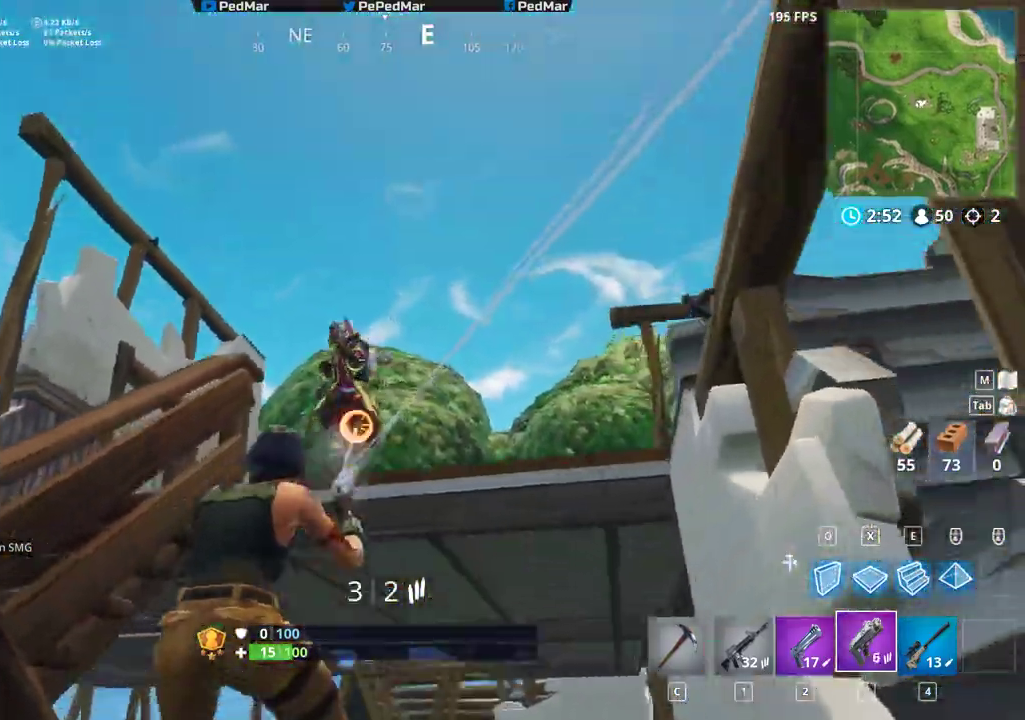
{"keys": ["s", "shift"], "mouse": ["left"], "events": [[67, "s", "down"], [83, "mouse_left", "up"], [233, "space", "down"], [350, "a", "up"], [367, "space", "up"], [500, "mouse_left", "down"]]}
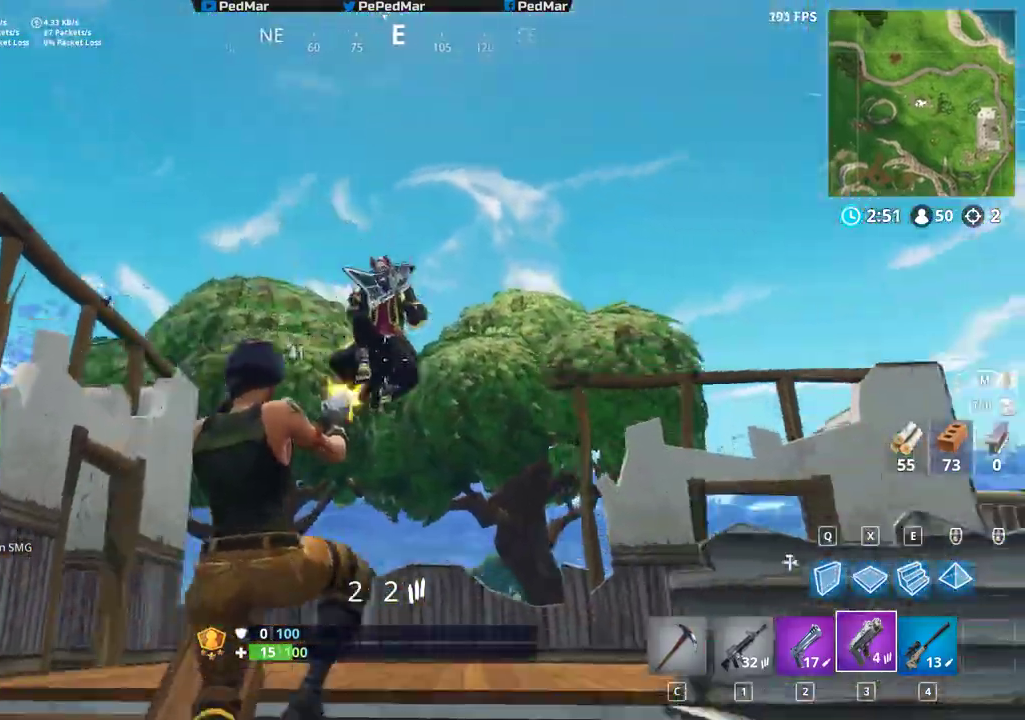
{"keys": ["a", "shift", "w"], "mouse": [], "events": [[33, "a", "down"], [100, "s", "up"], [200, "mouse_left", "up"], [467, "w", "down"]]}
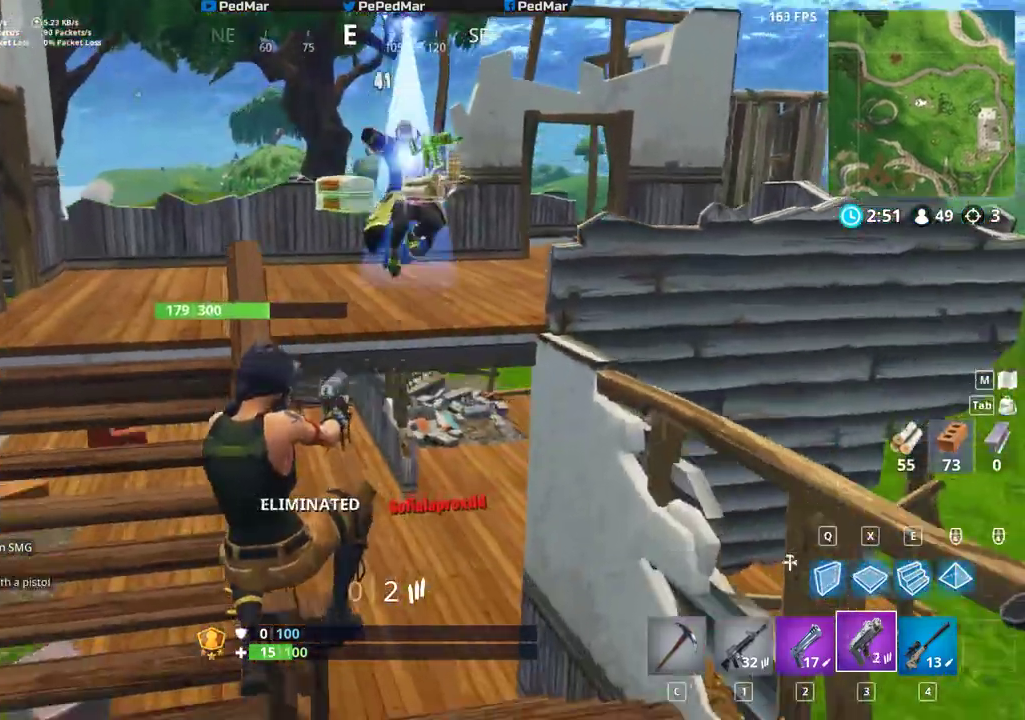
{"keys": ["shift", "w"], "mouse": [], "events": [[50, "w", "up"], [100, "w", "down"], [167, "c", "down"], [233, "c", "up"], [267, "a", "up"]]}
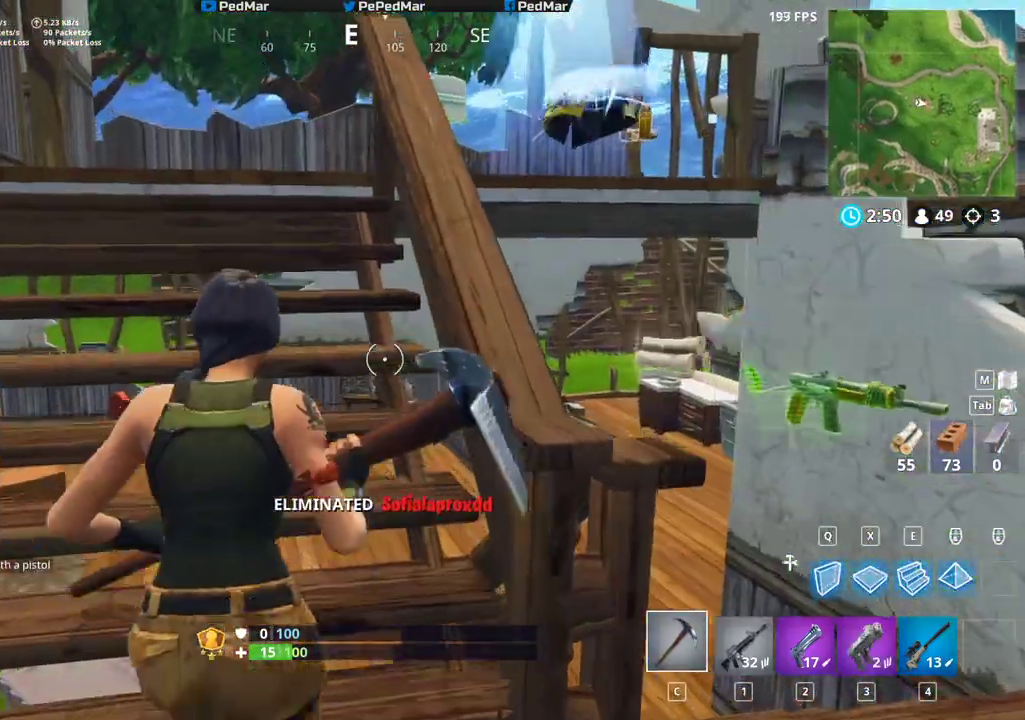
{"keys": ["shift", "w"], "mouse": [], "events": [[67, "a", "down"], [300, "a", "up"]]}
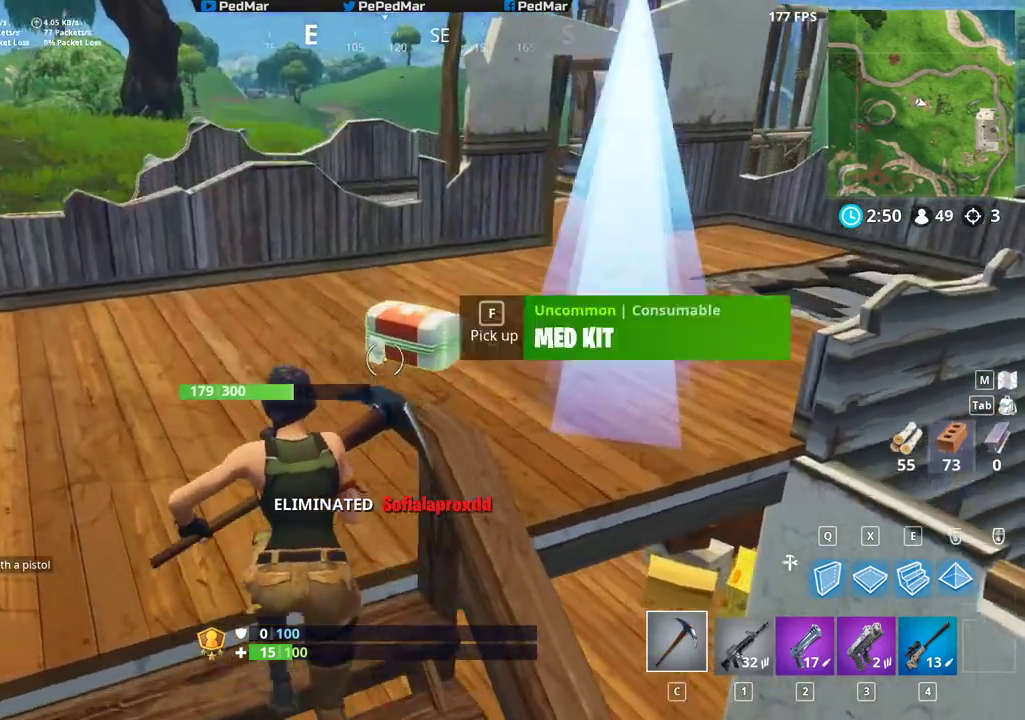
{"keys": ["shift", "w"], "mouse": [], "events": [[117, "f", "down"], [183, "f", "up"]]}
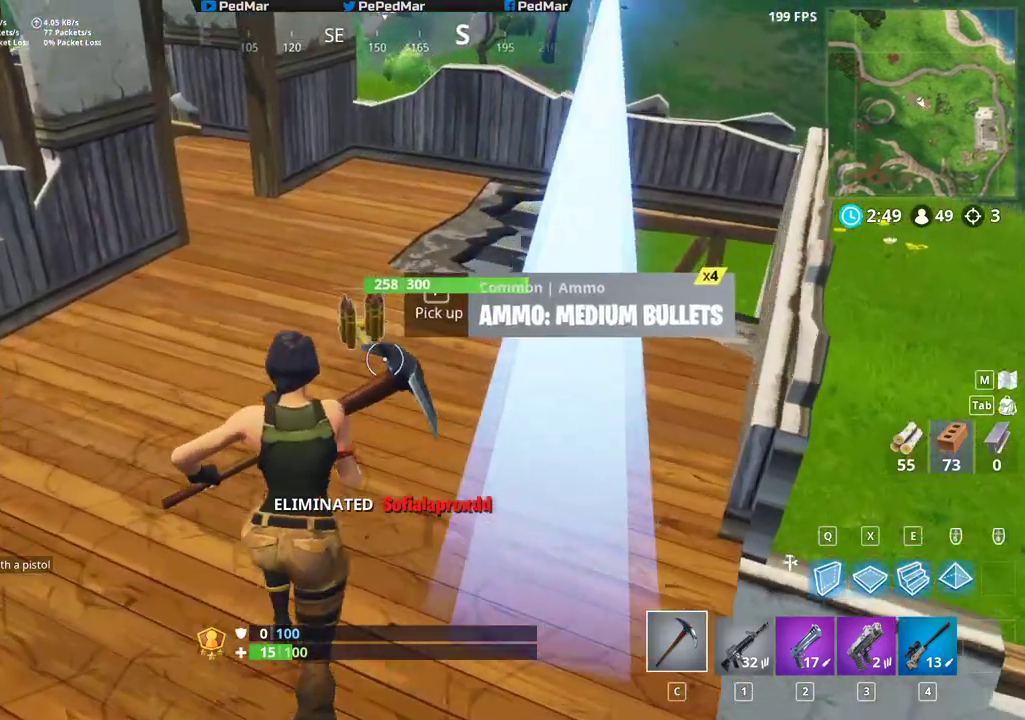
{"keys": ["shift", "w"], "mouse": [], "events": [[33, "f", "down"], [100, "f", "up"], [350, "a", "down"], [433, "a", "up"]]}
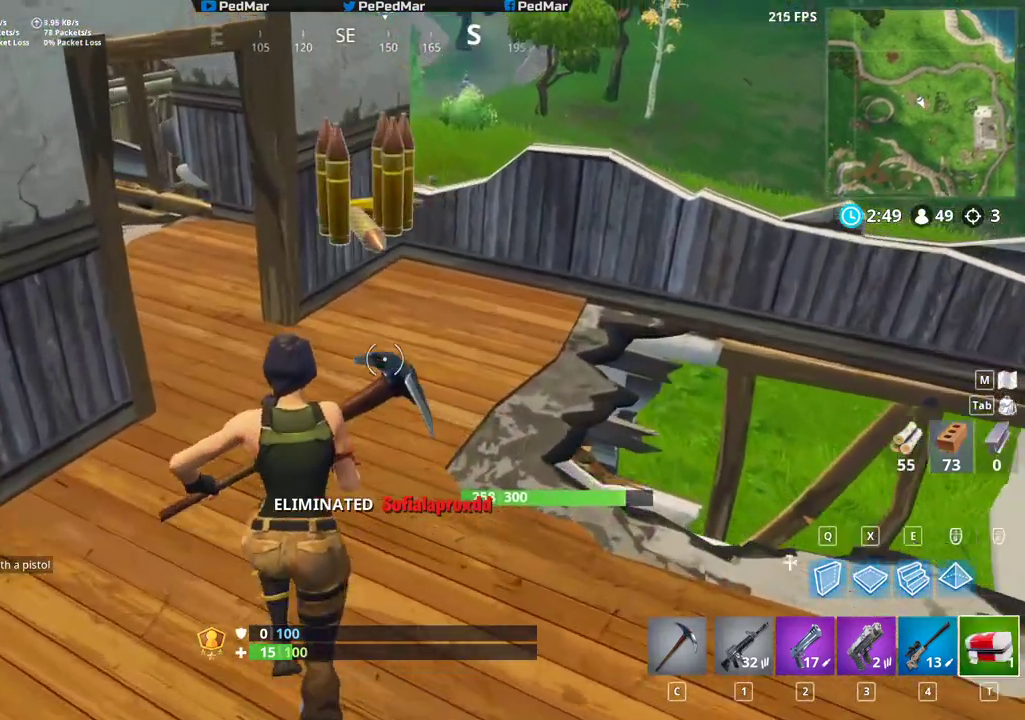
{"keys": ["ctrl", "shift", "w"], "mouse": [], "events": [[383, "d", "down"], [400, "ctrl", "down"], [417, "d", "up"]]}
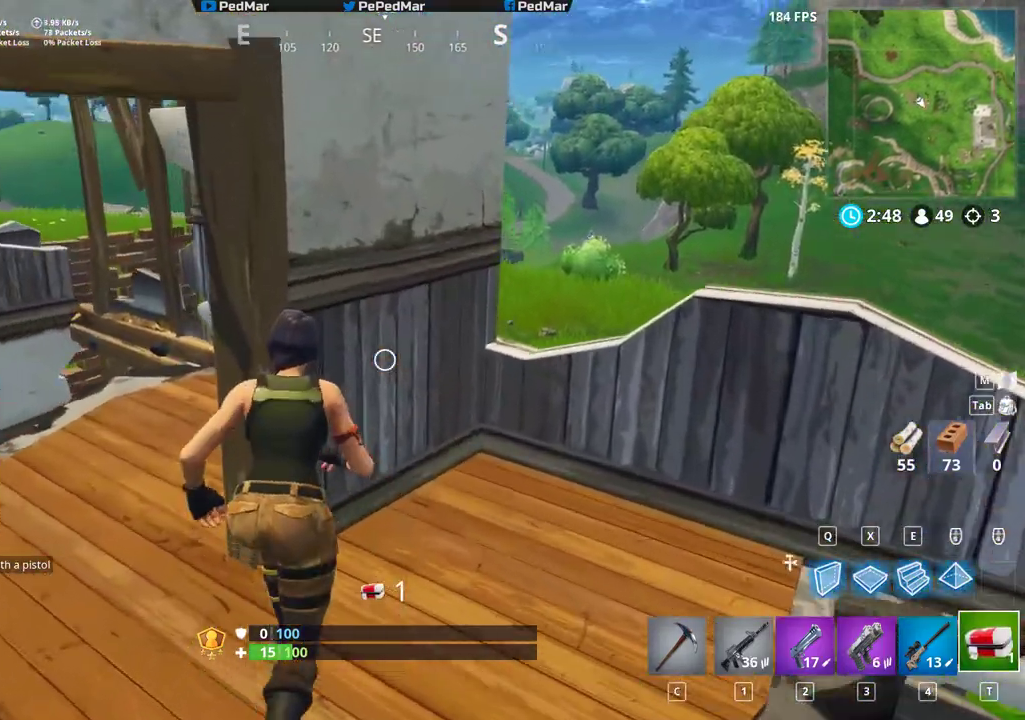
{"keys": [], "mouse": ["left"], "events": [[50, "d", "down"], [133, "ctrl", "up"], [233, "shift", "up"], [433, "mouse_left", "down"], [467, "d", "up"], [483, "w", "up"]]}
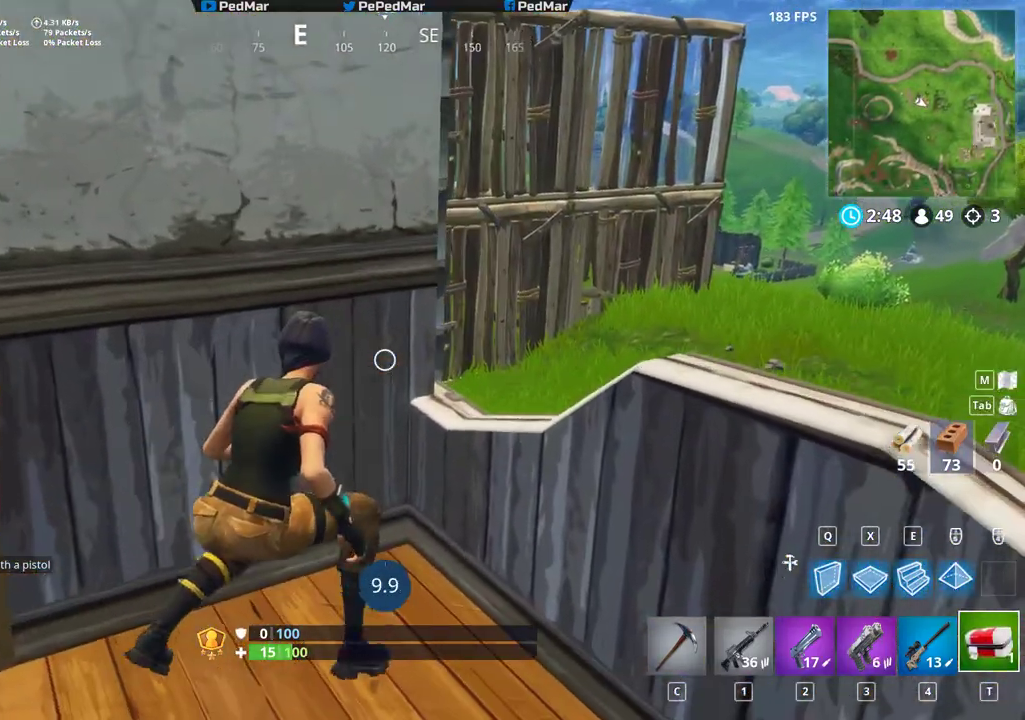
{"keys": [], "mouse": [], "events": [[50, "mouse_left", "up"]]}